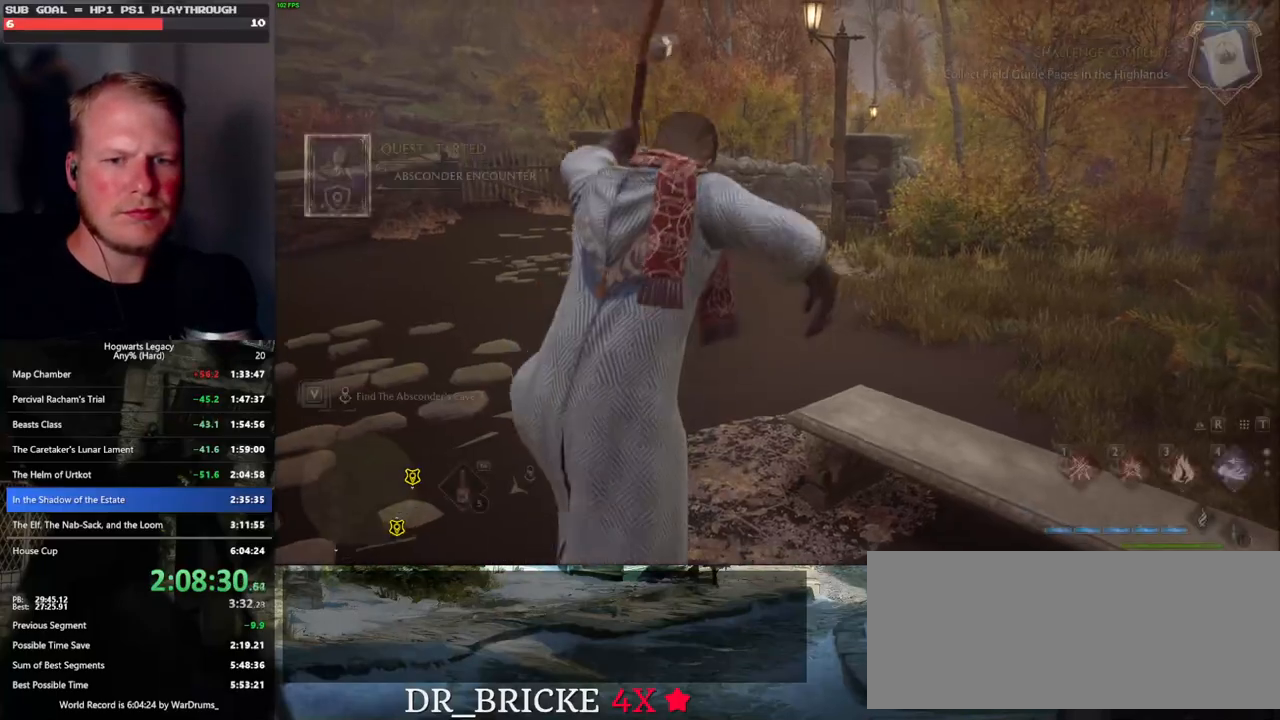
Gameplay with keyboard and mouse; each line is a JSON object with the keys and mouse buttons held at the frame after it. "events" lists presses ("down") and releases ("up") of ".", "/", "0", "1", "2", "3", "4", "5", "6", "7", "8", "9", "a", "alt_l", "alt_r", "b", "backslash", "backspace", "c", "caps_lock", "comma", "ctrl_l", "ctrl_r", "d", "e", "equals", "escape", "f", "f1", "f10", "f11", "f12", "f2", "f3", "f4", "f5", "f6", "f7", "f8", "f9", "g", "h", "i", "j", "k", "l", "lbracket", "m", "minus", "n", "o", "p", "q", "quote", "r", "rbracket", "return", "s", "semicolon", "shift_l", "shift_r", "space", "super_l", "super_r", "t", "tab", "tilde", "u", "v", "w", "x", "y", "z", "mouse_left", "mouse_wheel", "mouse_right", "mouse_mb4" and "mouse_mb5" between this image and that frame as [ms after this image, input, new state], when the widget could be followed in between. "mouse_left", "mouse_wheel", "mouse_right", "mouse_mb4", "mouse_mb5" = the "left", "wheel", "right", "mb4", "mb5" buttons of the "mouse" list. No other keys are recorded. "wheel" means that the mouse wheel is clicked or scrolled. Mouse movement is not recorded.
{"keys": ["a"], "mouse": [], "events": [[33, "tab", "up"], [300, "a", "down"]]}
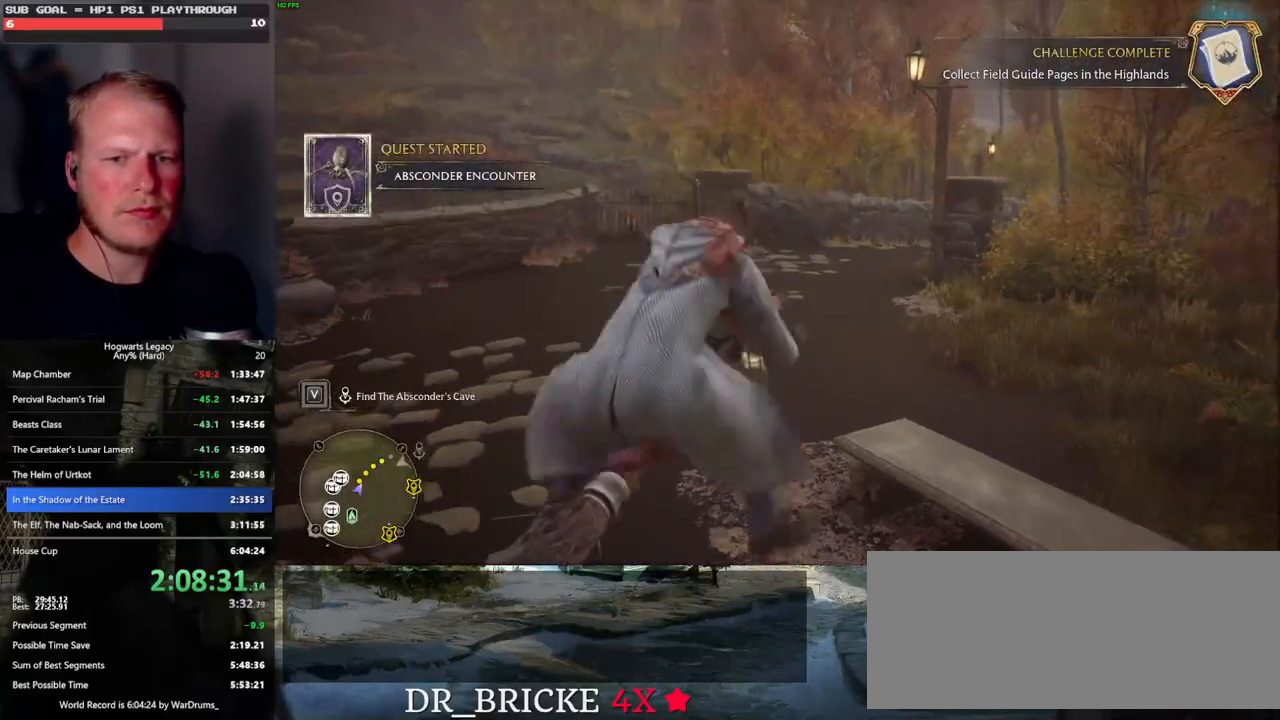
{"keys": ["d", "w"], "mouse": ["left"], "events": [[50, "w", "down"], [100, "a", "up"], [183, "mouse_left", "down"], [366, "d", "down"]]}
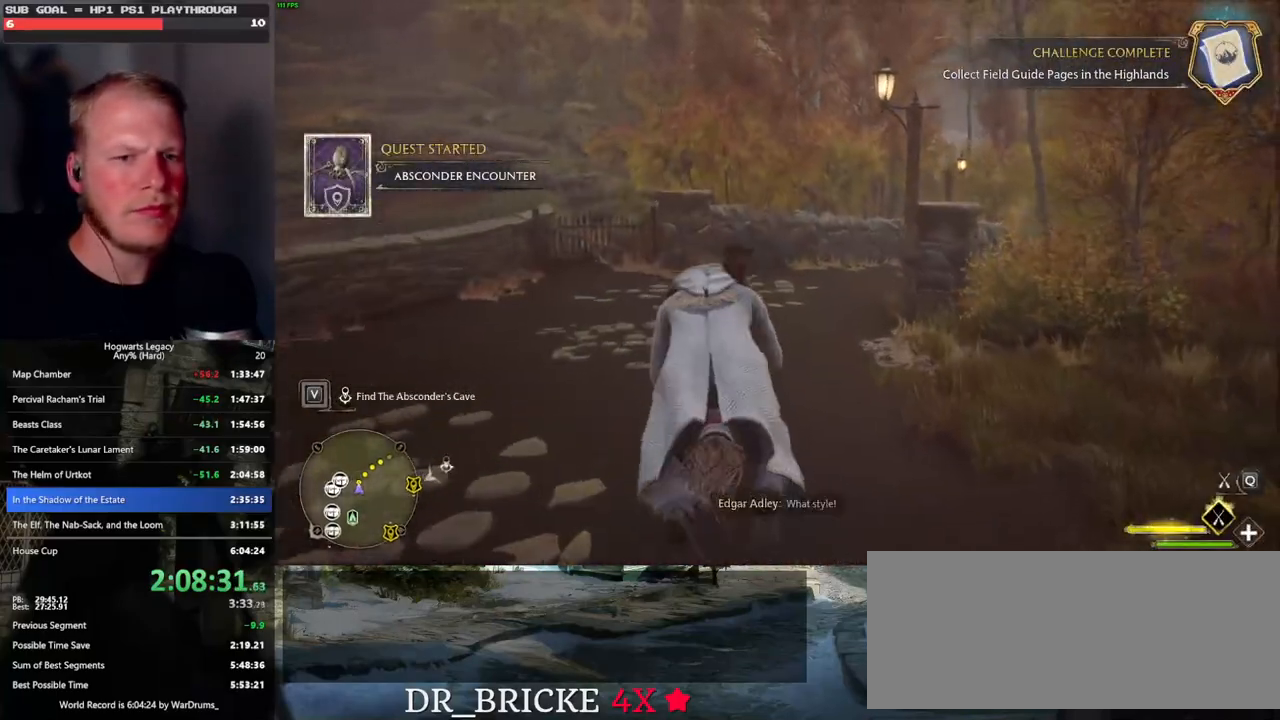
{"keys": ["space", "w"], "mouse": ["left"], "events": [[16, "d", "up"], [266, "r", "down"], [366, "r", "up"], [450, "space", "down"]]}
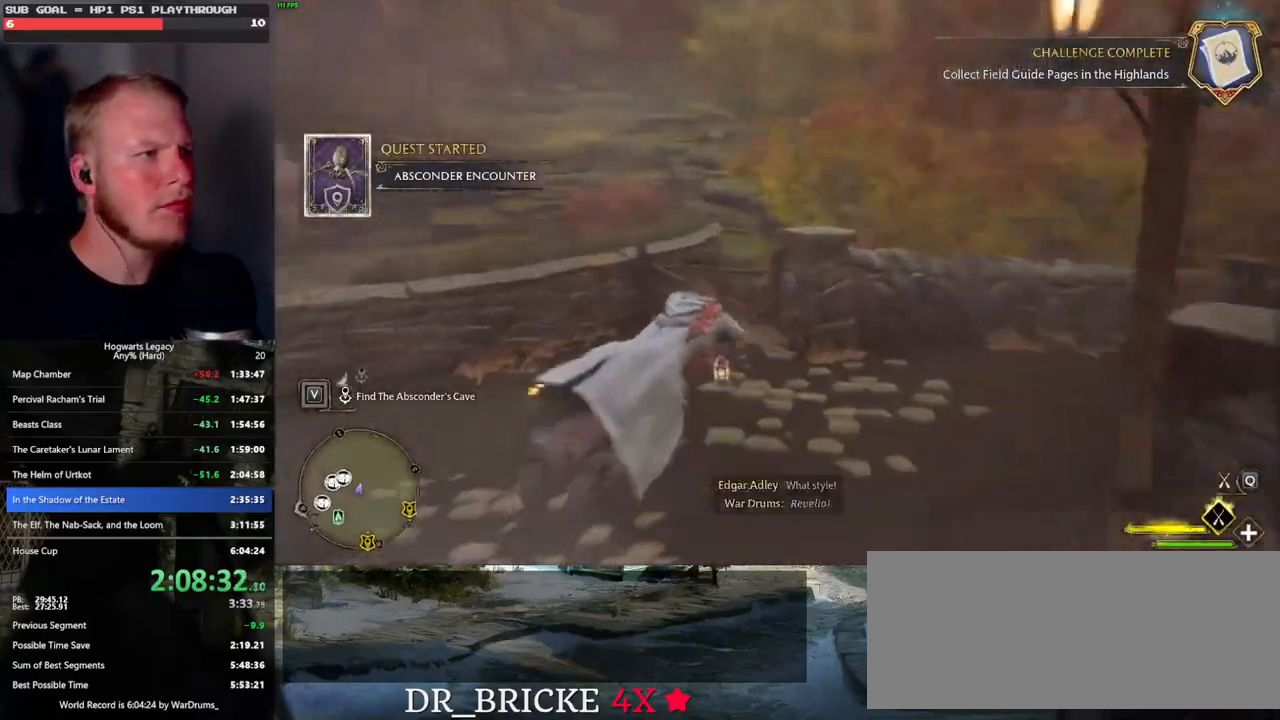
{"keys": ["w"], "mouse": ["left"], "events": [[400, "space", "up"]]}
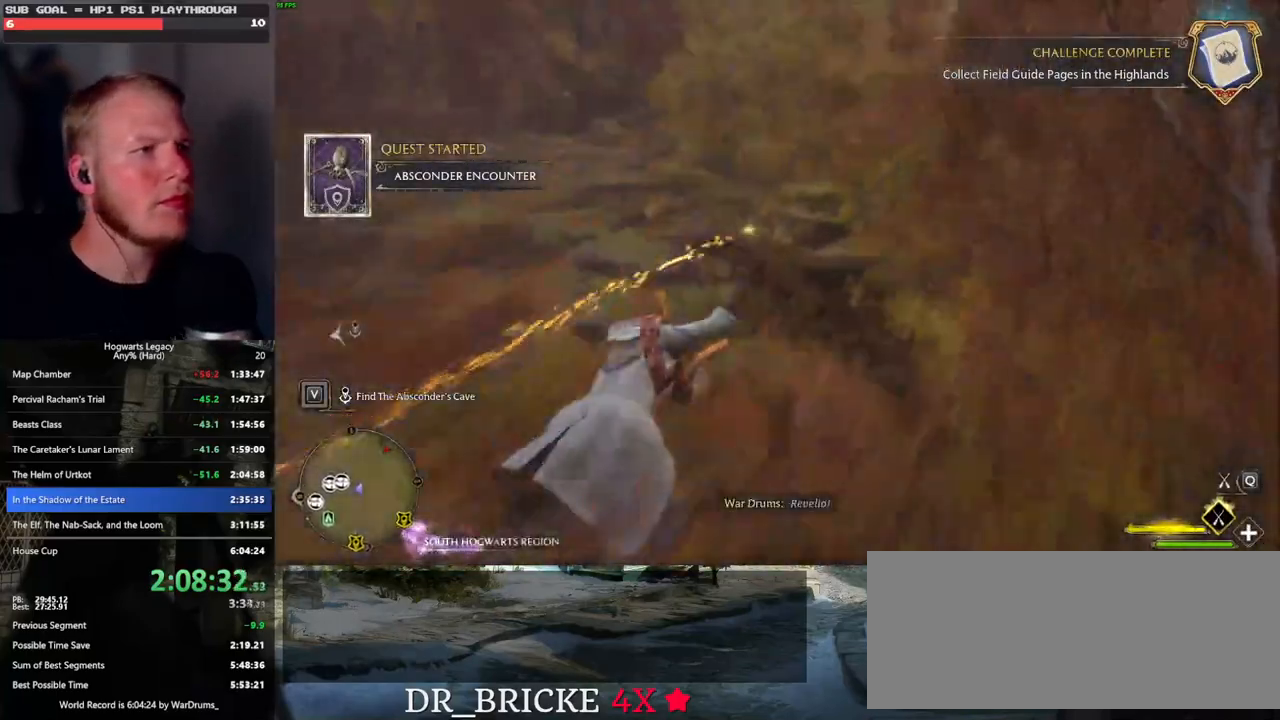
{"keys": ["space", "w"], "mouse": ["left"], "events": [[166, "space", "down"], [316, "space", "up"], [450, "space", "down"]]}
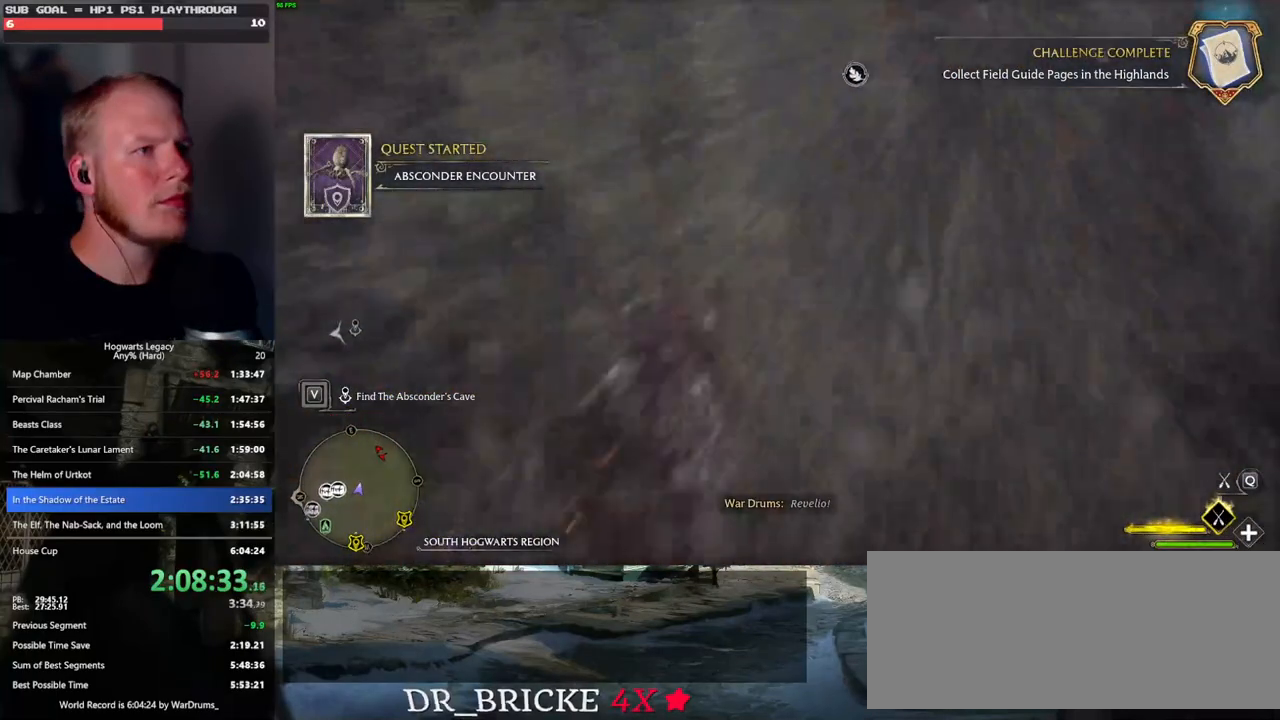
{"keys": ["d", "w"], "mouse": ["left"], "events": [[66, "space", "up"], [200, "space", "down"], [216, "space", "up"], [400, "space", "down"], [433, "space", "up"], [466, "d", "down"]]}
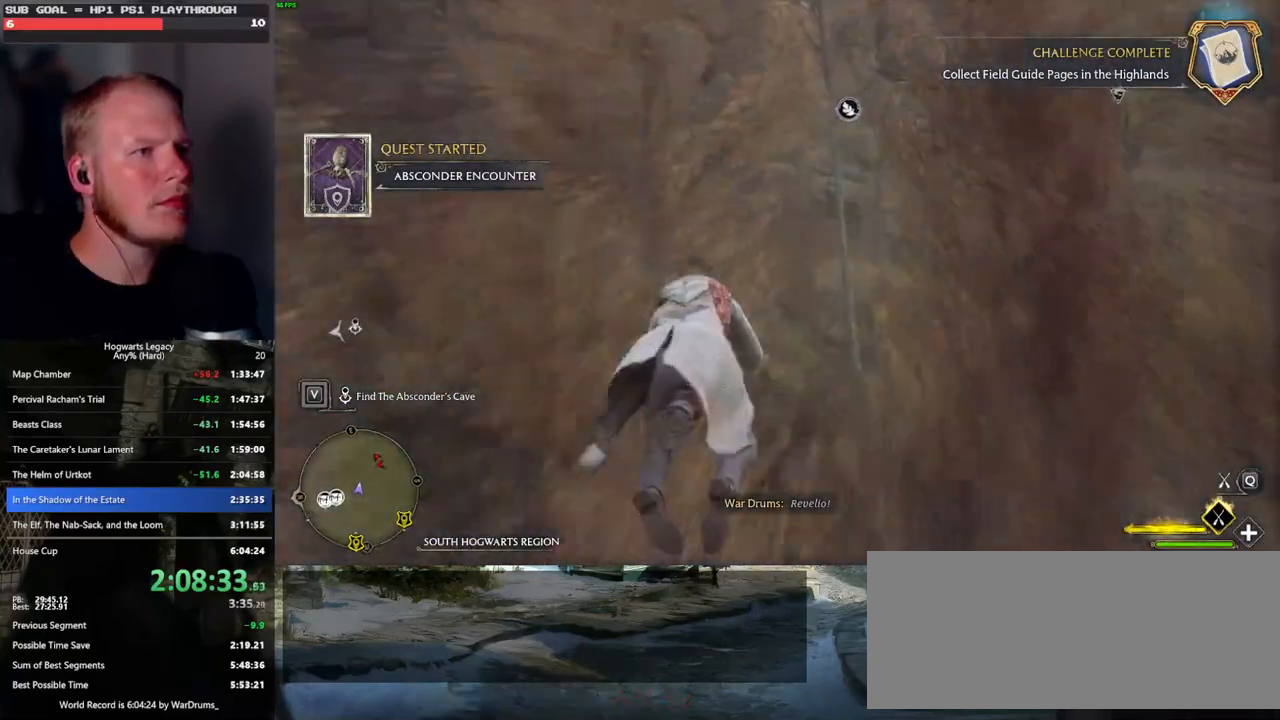
{"keys": ["w"], "mouse": ["left"], "events": [[350, "d", "up"]]}
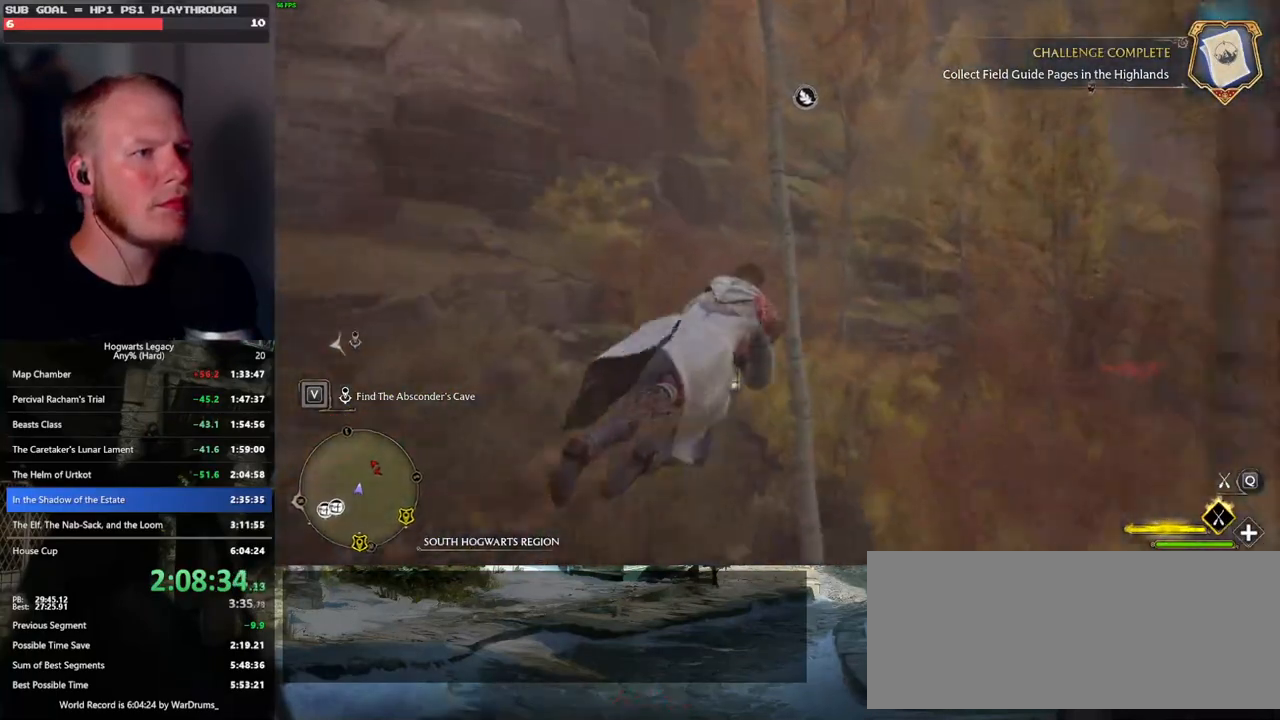
{"keys": ["space", "w"], "mouse": ["left"], "events": [[216, "space", "down"]]}
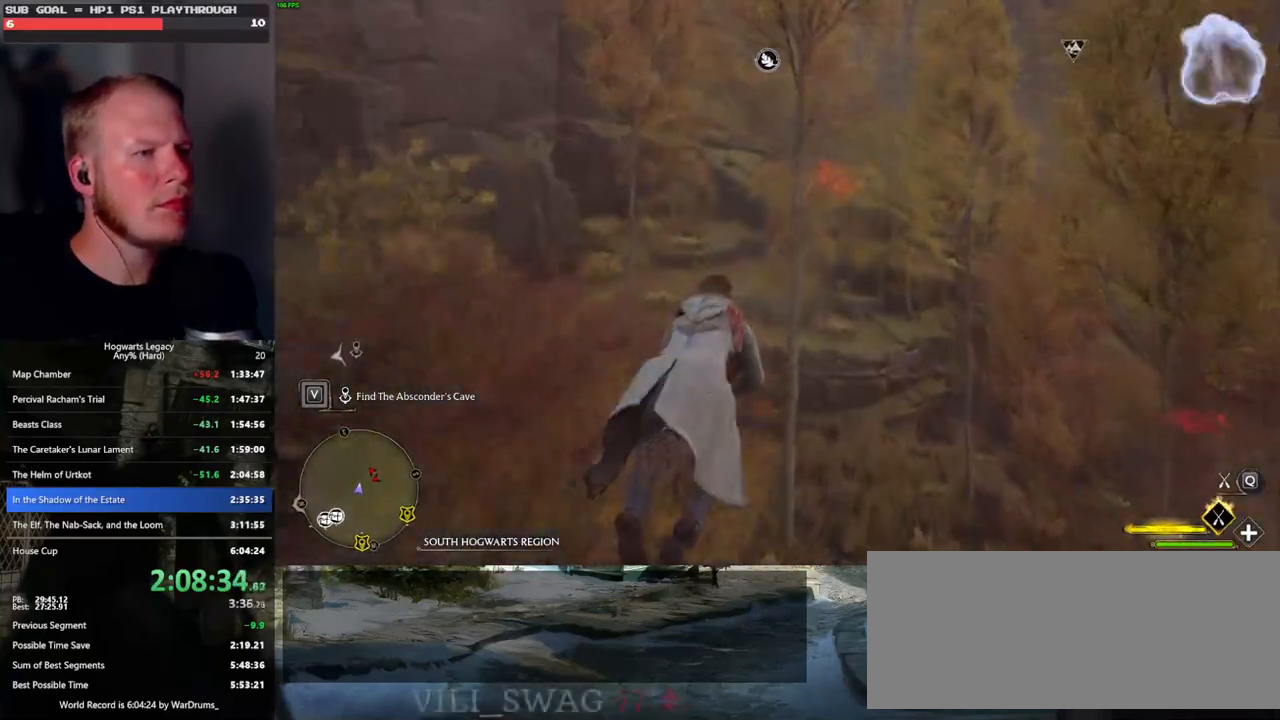
{"keys": ["w"], "mouse": ["left"], "events": [[216, "space", "up"]]}
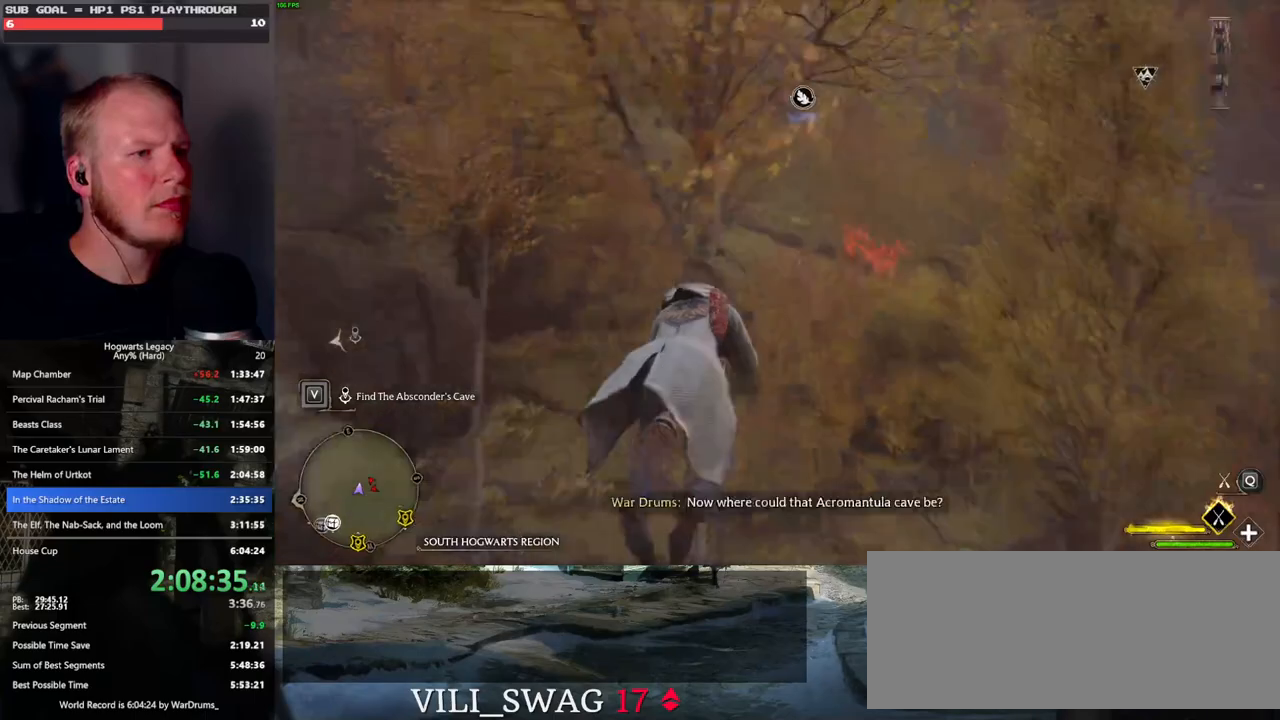
{"keys": ["space", "w"], "mouse": ["left"], "events": [[183, "space", "down"]]}
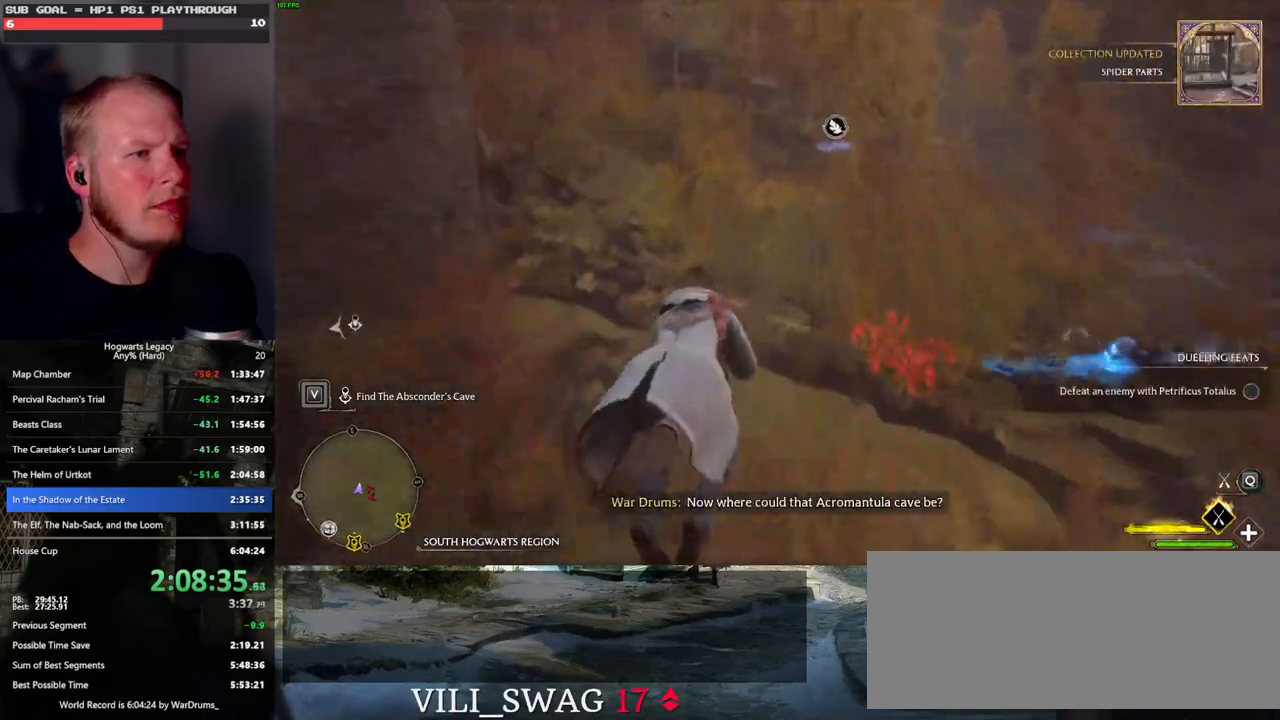
{"keys": ["w"], "mouse": ["left"], "events": [[483, "space", "up"]]}
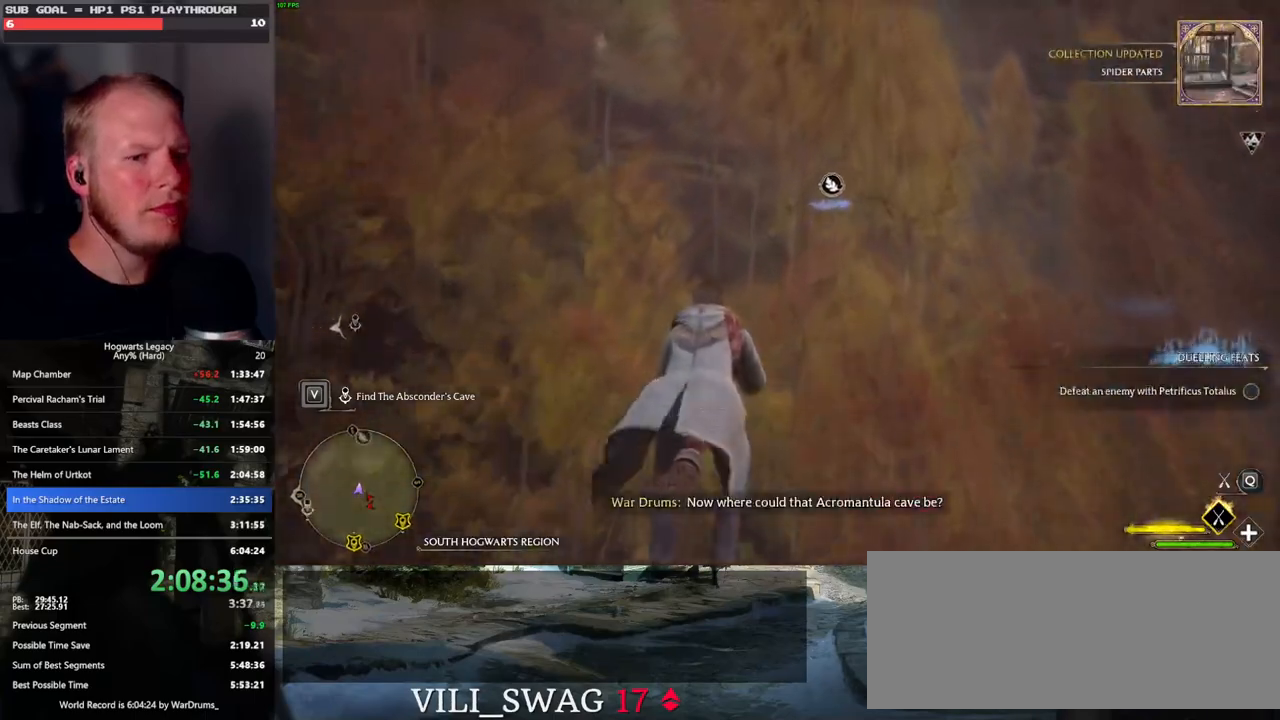
{"keys": ["w"], "mouse": ["left"], "events": [[383, "space", "down"], [483, "space", "up"]]}
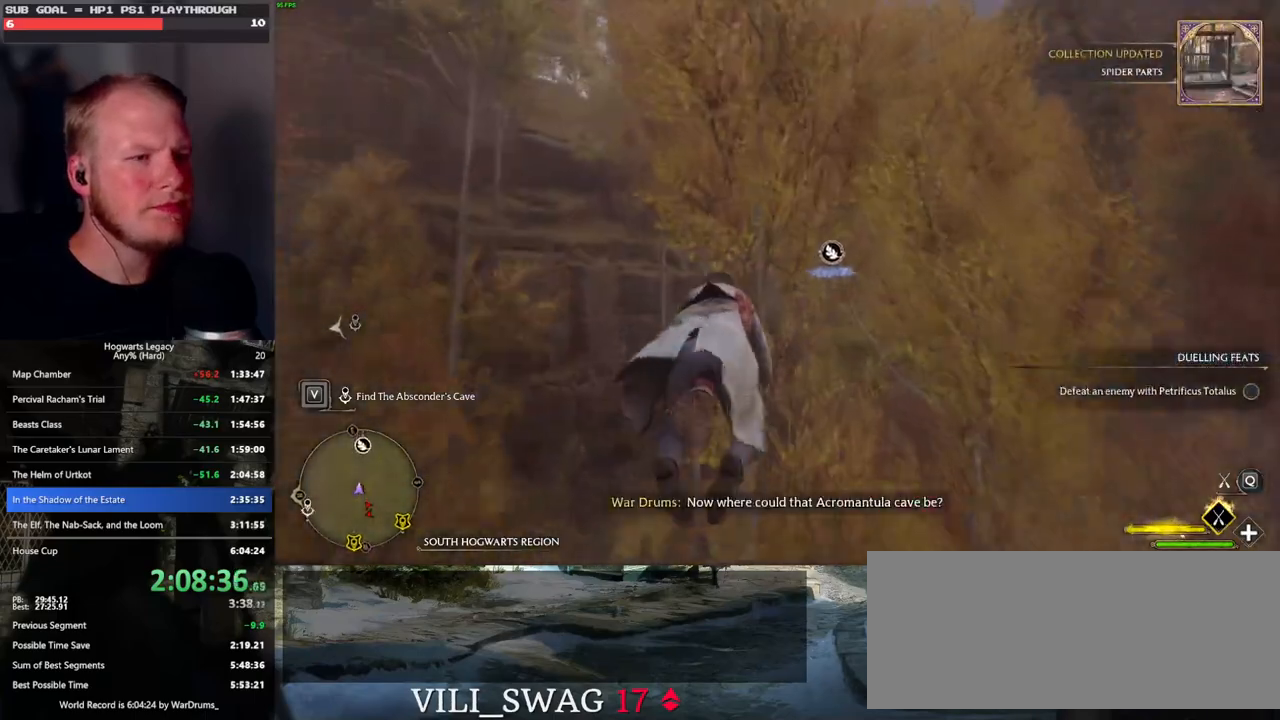
{"keys": ["w"], "mouse": ["left"], "events": [[83, "space", "down"], [183, "space", "up"]]}
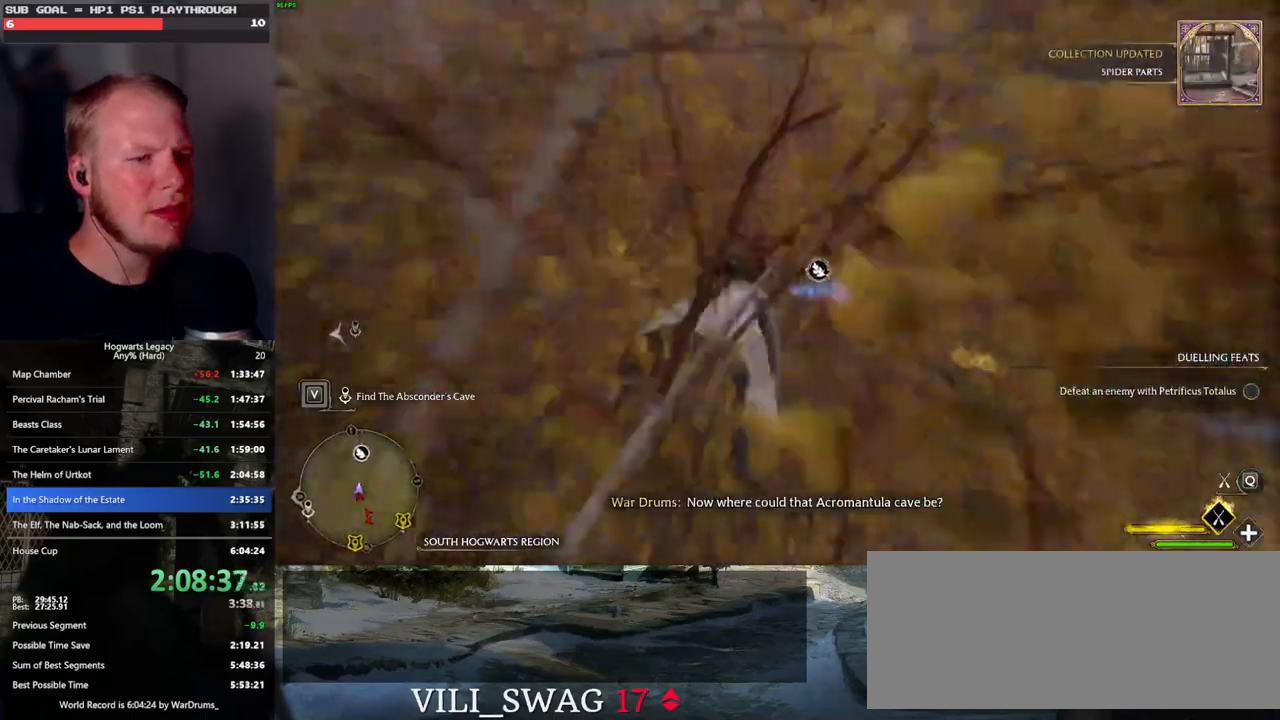
{"keys": ["w"], "mouse": ["left"], "events": [[216, "space", "down"], [333, "space", "up"]]}
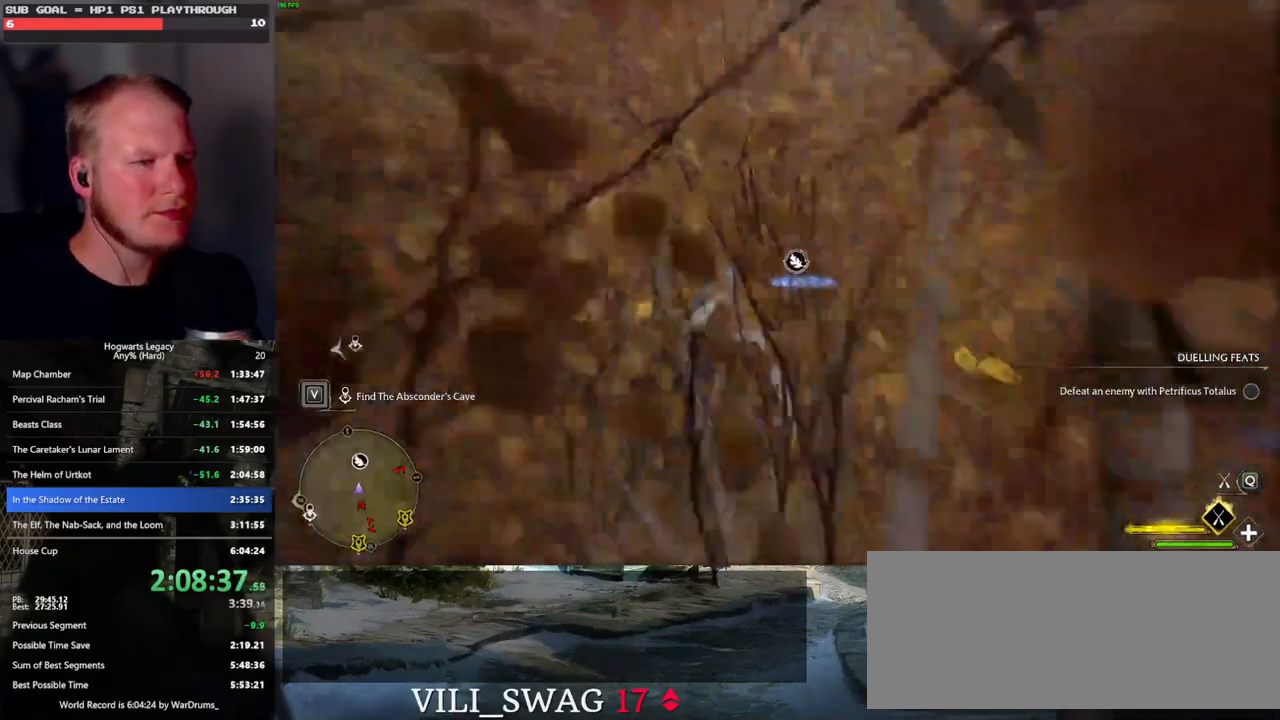
{"keys": ["w"], "mouse": ["left"], "events": [[200, "space", "down"], [333, "space", "up"]]}
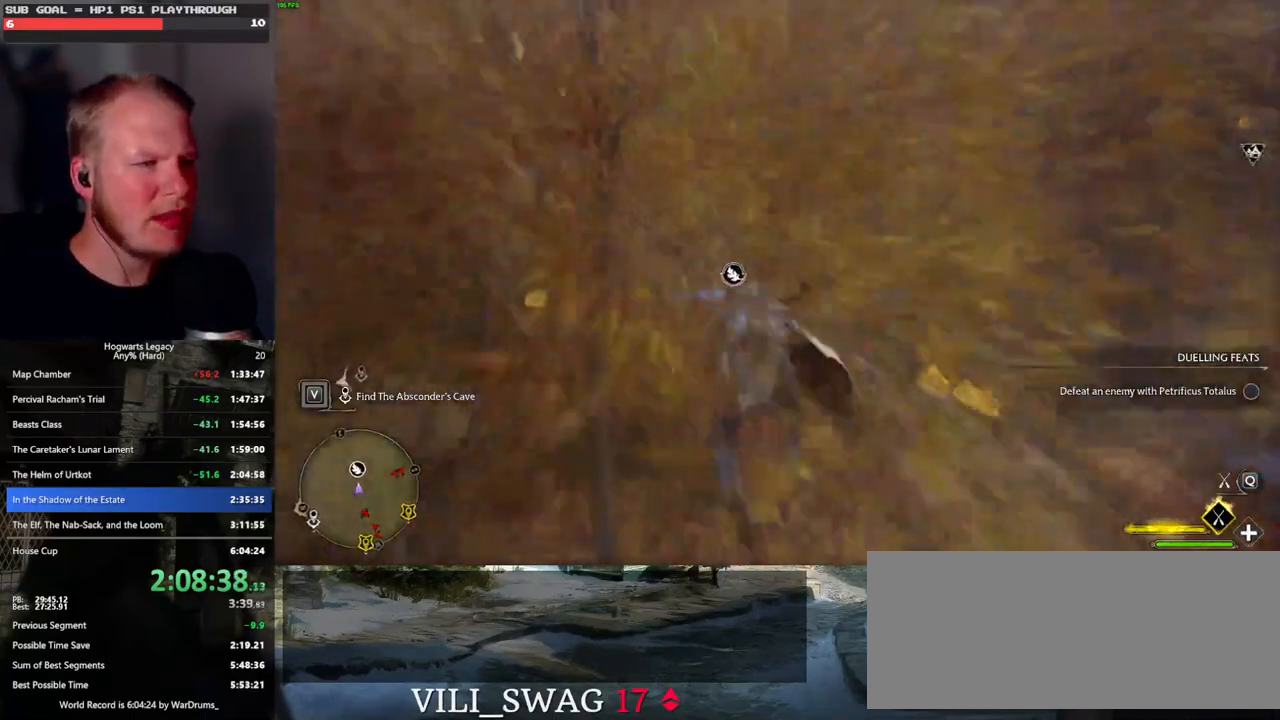
{"keys": ["ctrl_l", "w"], "mouse": ["left"], "events": [[450, "ctrl_l", "down"]]}
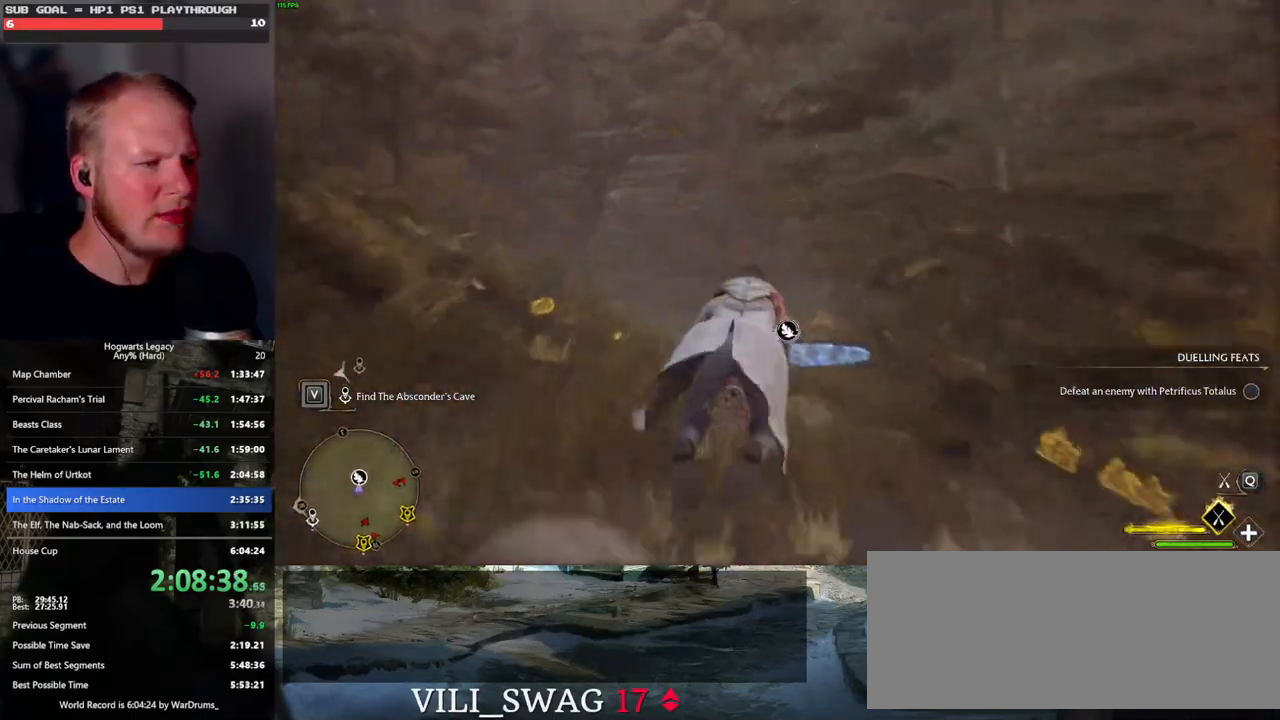
{"keys": ["b", "ctrl_l", "w"], "mouse": [], "events": [[66, "ctrl_l", "up"], [183, "ctrl_l", "down"], [383, "mouse_left", "up"], [400, "b", "down"]]}
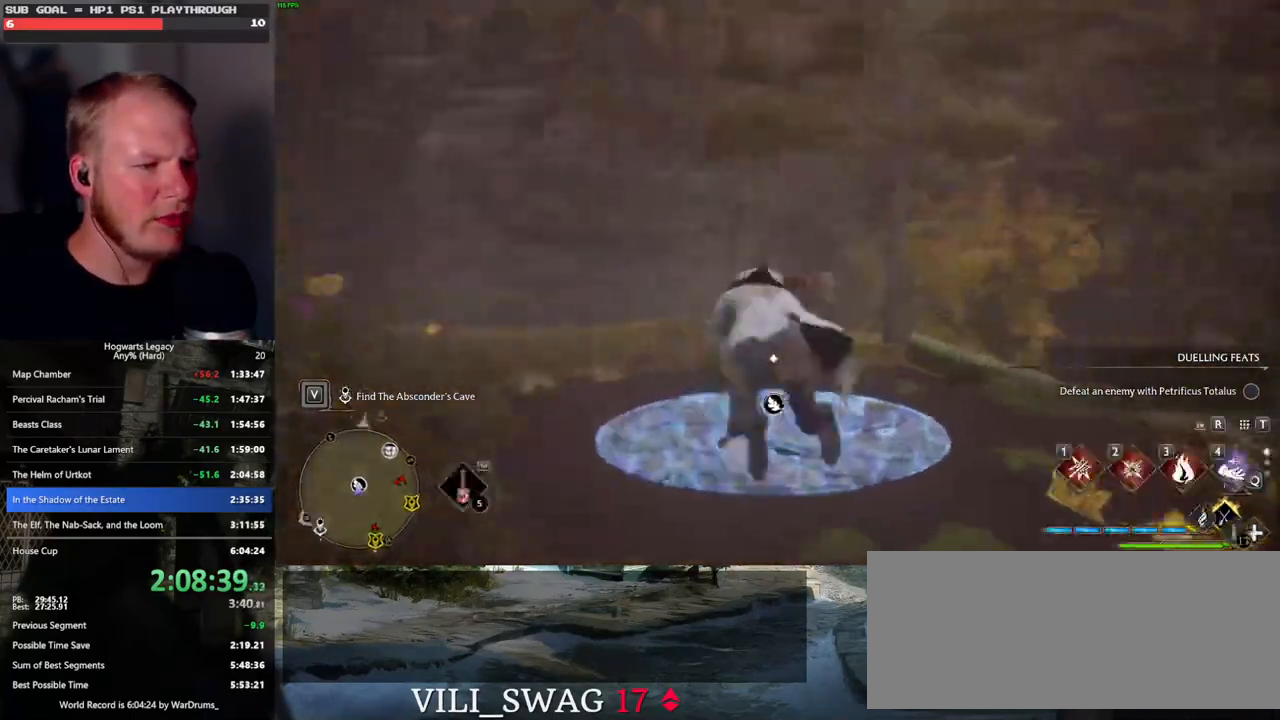
{"keys": ["f"], "mouse": [], "events": [[33, "b", "up"], [83, "f", "down"], [166, "ctrl_l", "up"], [216, "f", "up"], [300, "f", "down"], [366, "f", "up"], [383, "w", "up"], [450, "w", "down"], [466, "f", "down"], [483, "w", "up"]]}
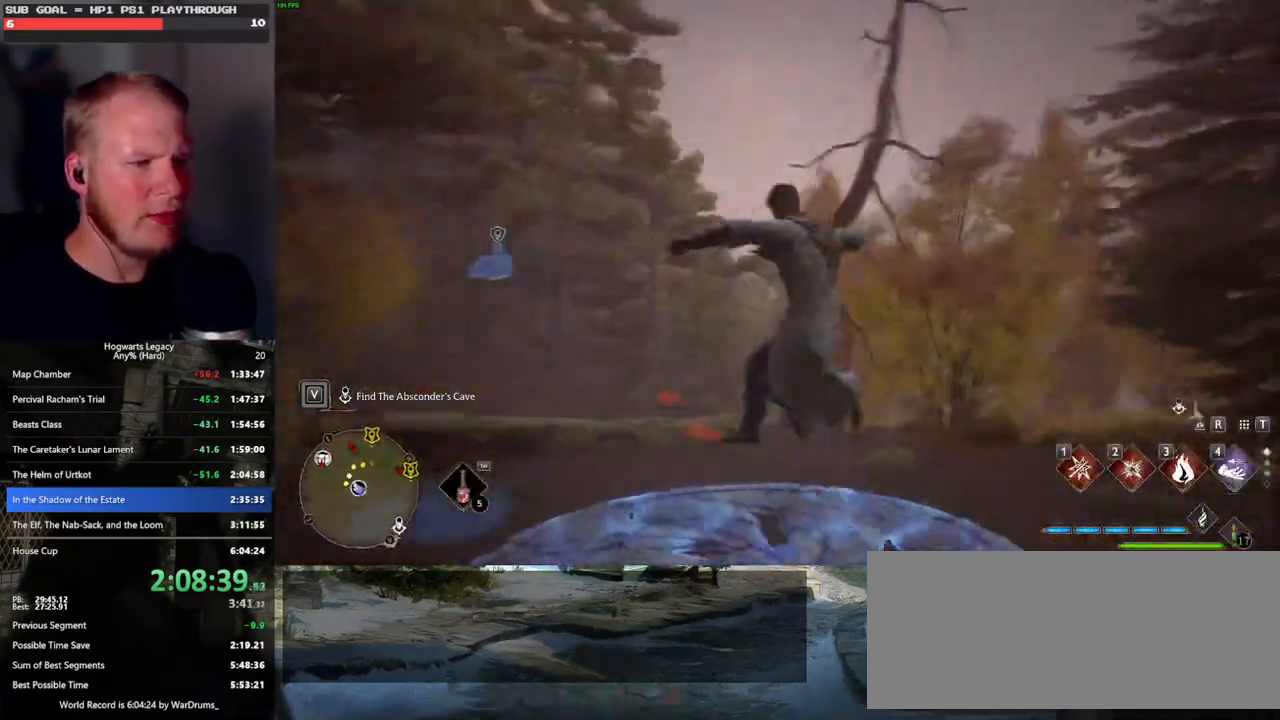
{"keys": ["f"], "mouse": [], "events": [[33, "f", "up"], [133, "f", "down"], [216, "f", "up"], [300, "f", "down"], [366, "f", "up"], [450, "f", "down"]]}
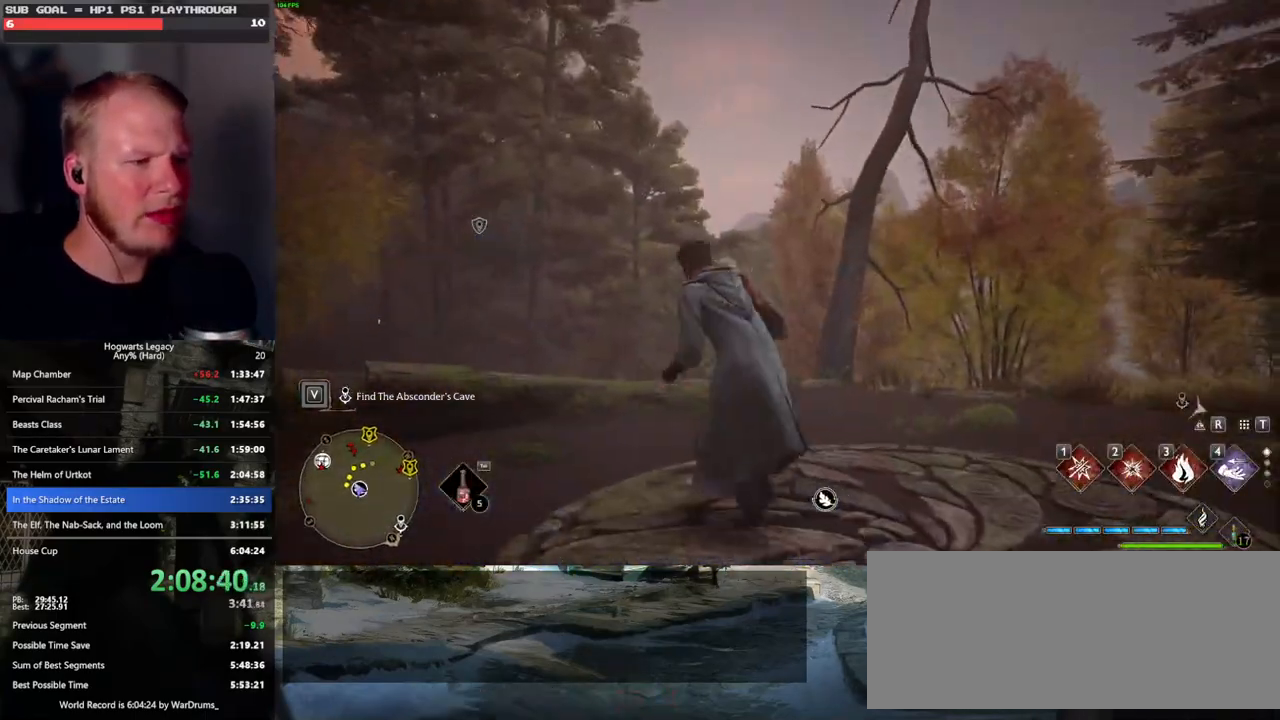
{"keys": [], "mouse": [], "events": [[16, "f", "up"], [83, "f", "down"], [183, "f", "up"]]}
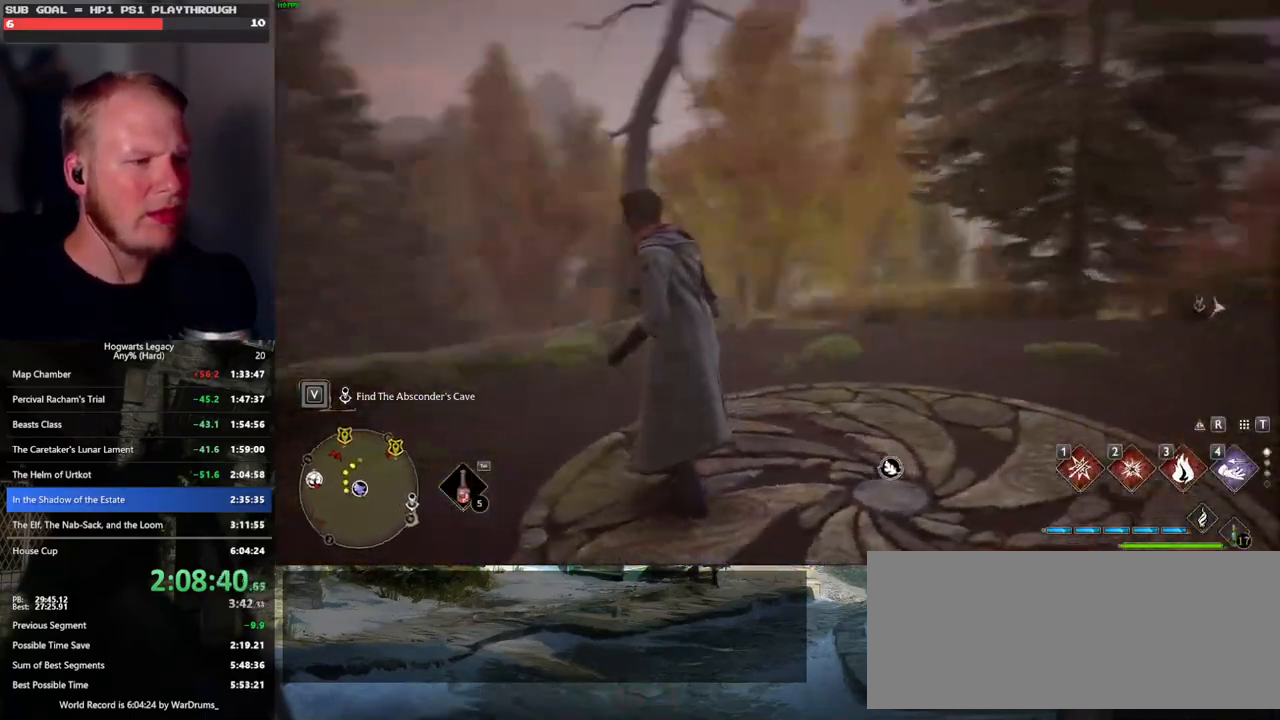
{"keys": [], "mouse": [], "events": []}
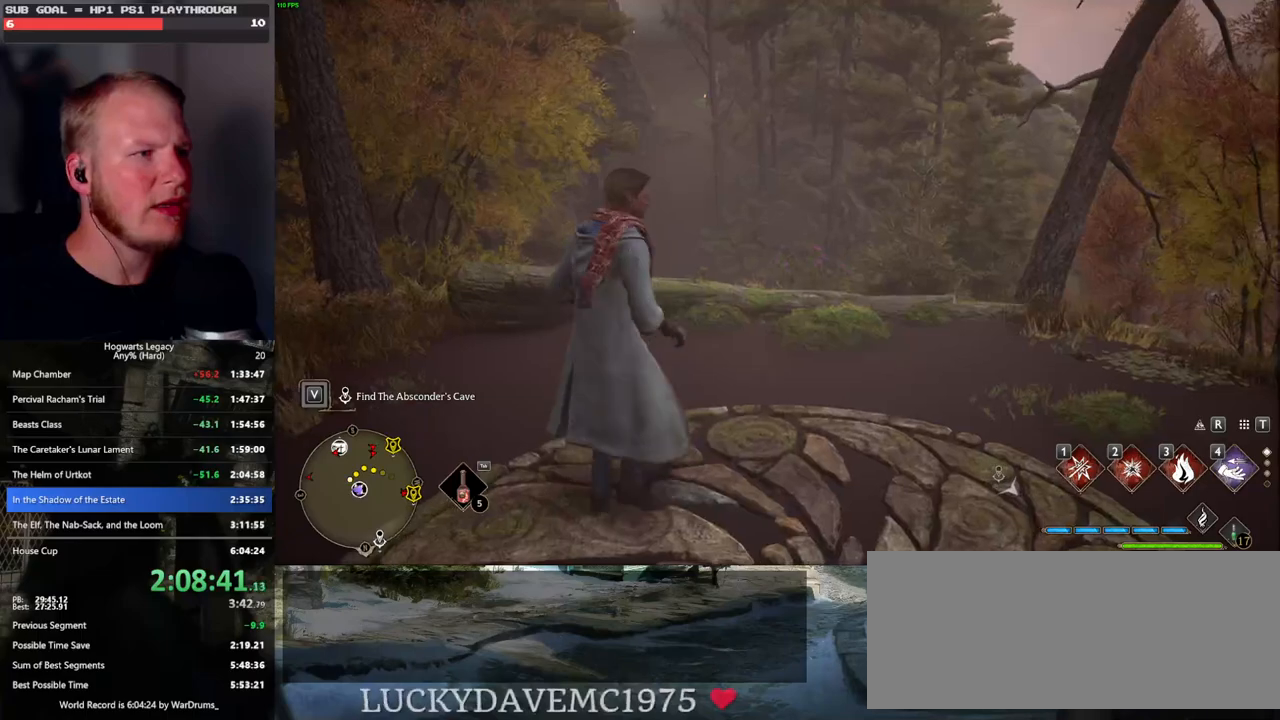
{"keys": [], "mouse": [], "events": []}
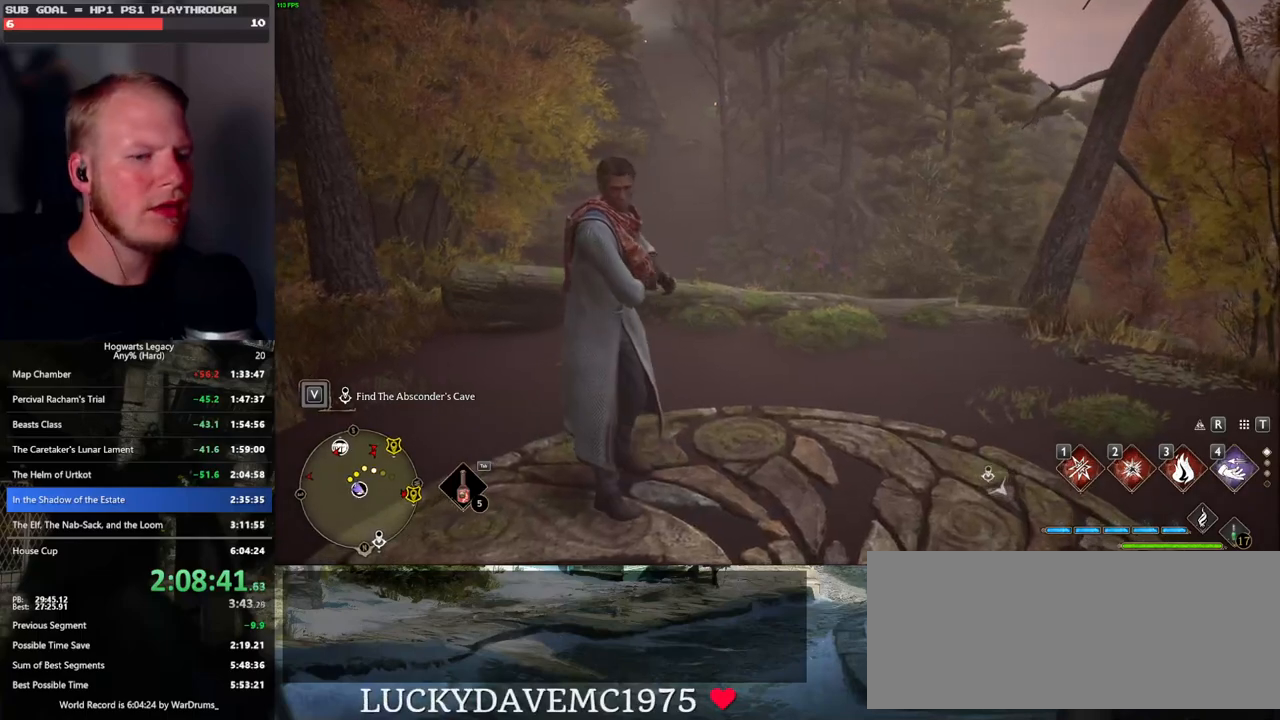
{"keys": [], "mouse": [], "events": []}
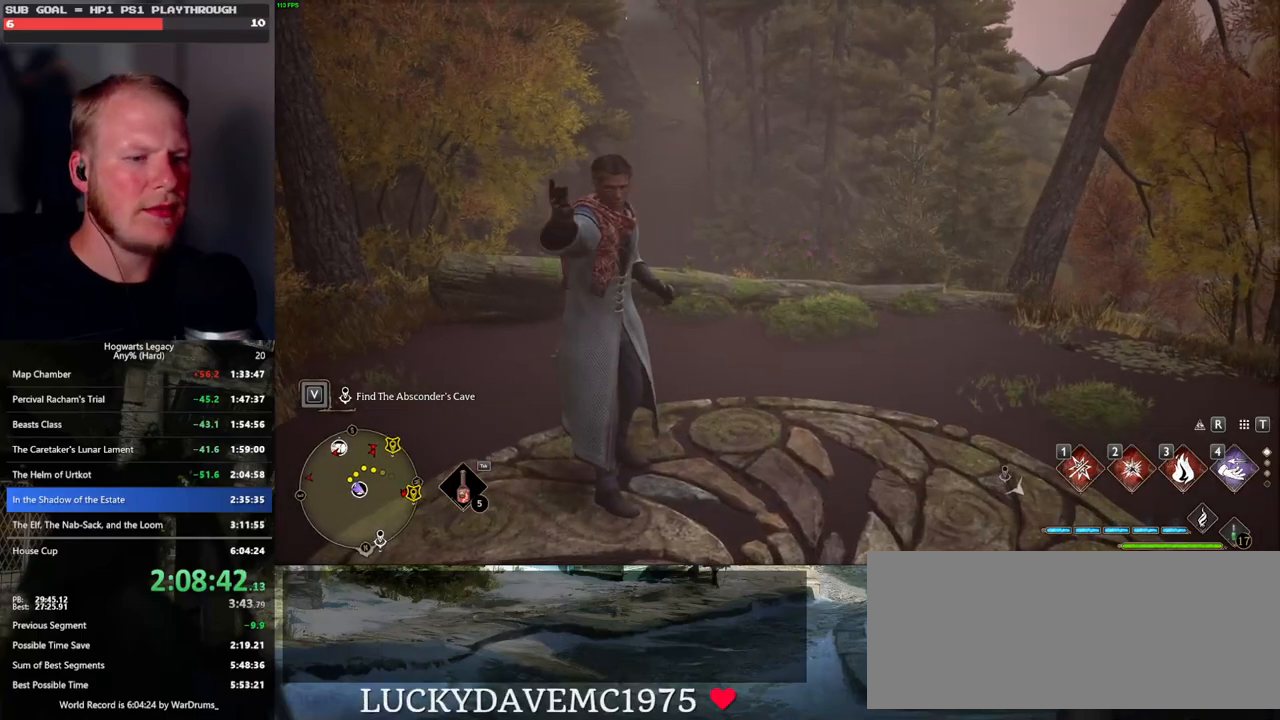
{"keys": [], "mouse": [], "events": []}
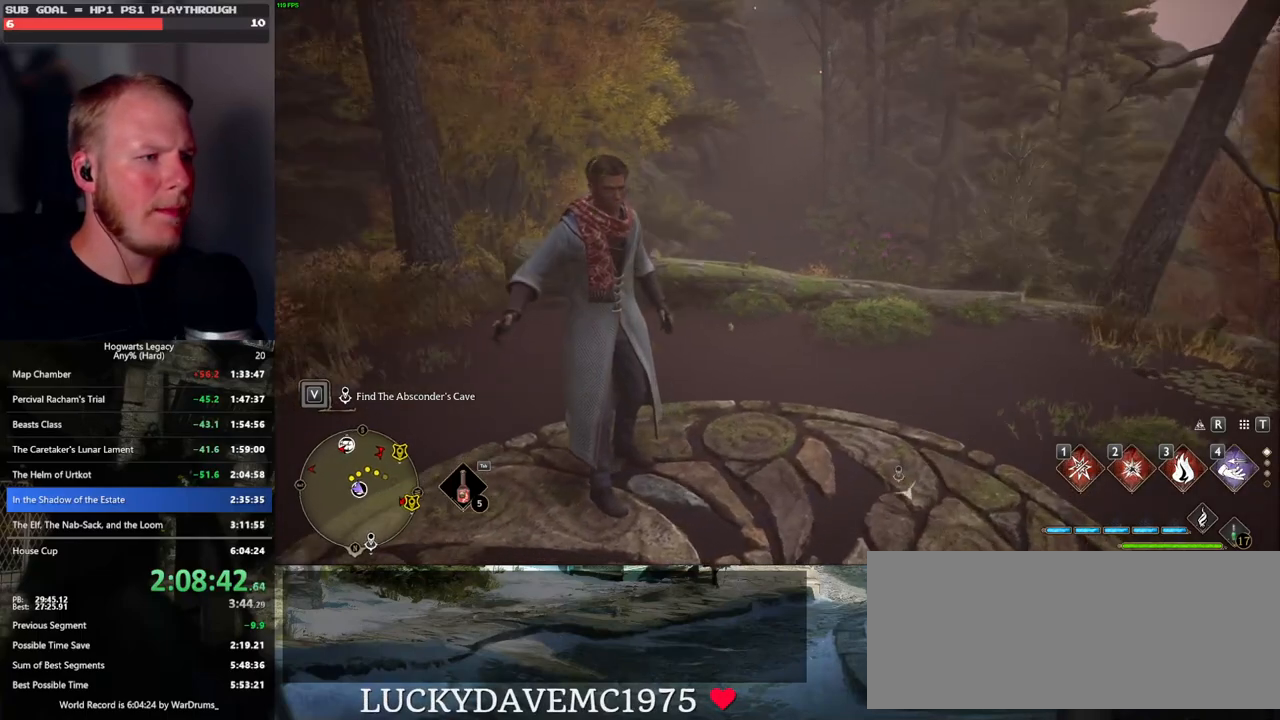
{"keys": ["w"], "mouse": [], "events": [[33, "w", "down"]]}
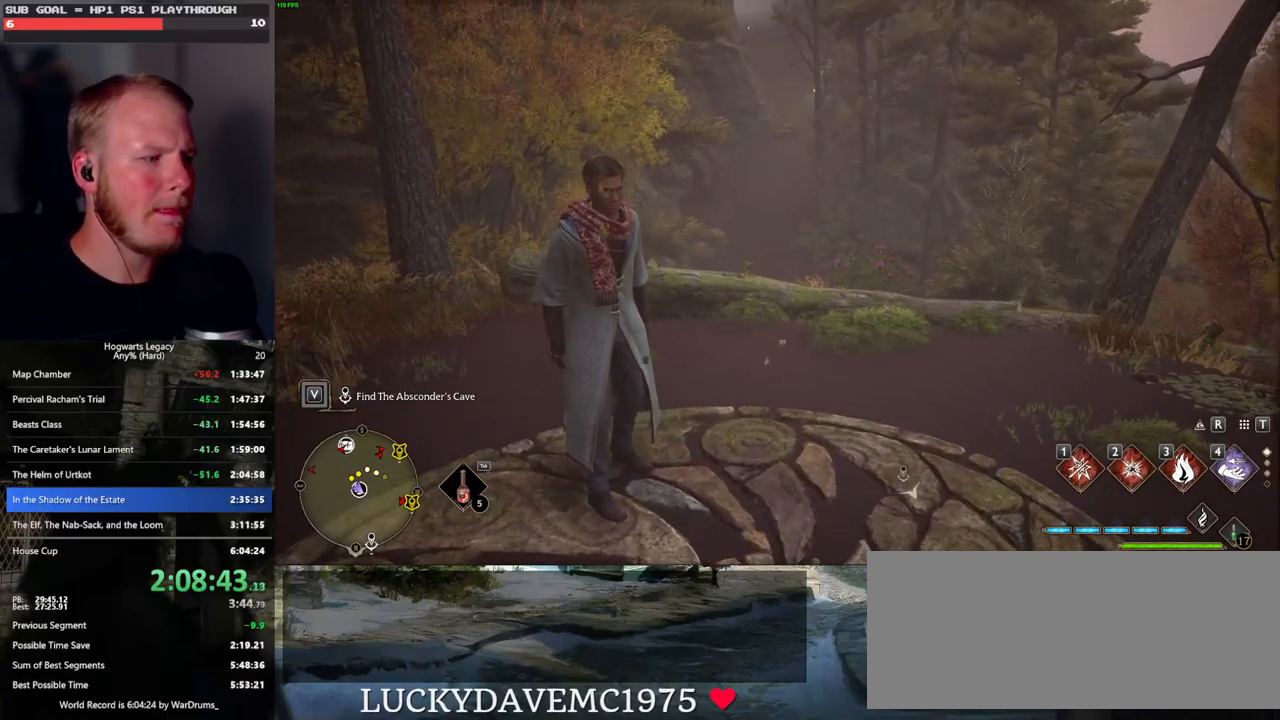
{"keys": ["w"], "mouse": [], "events": []}
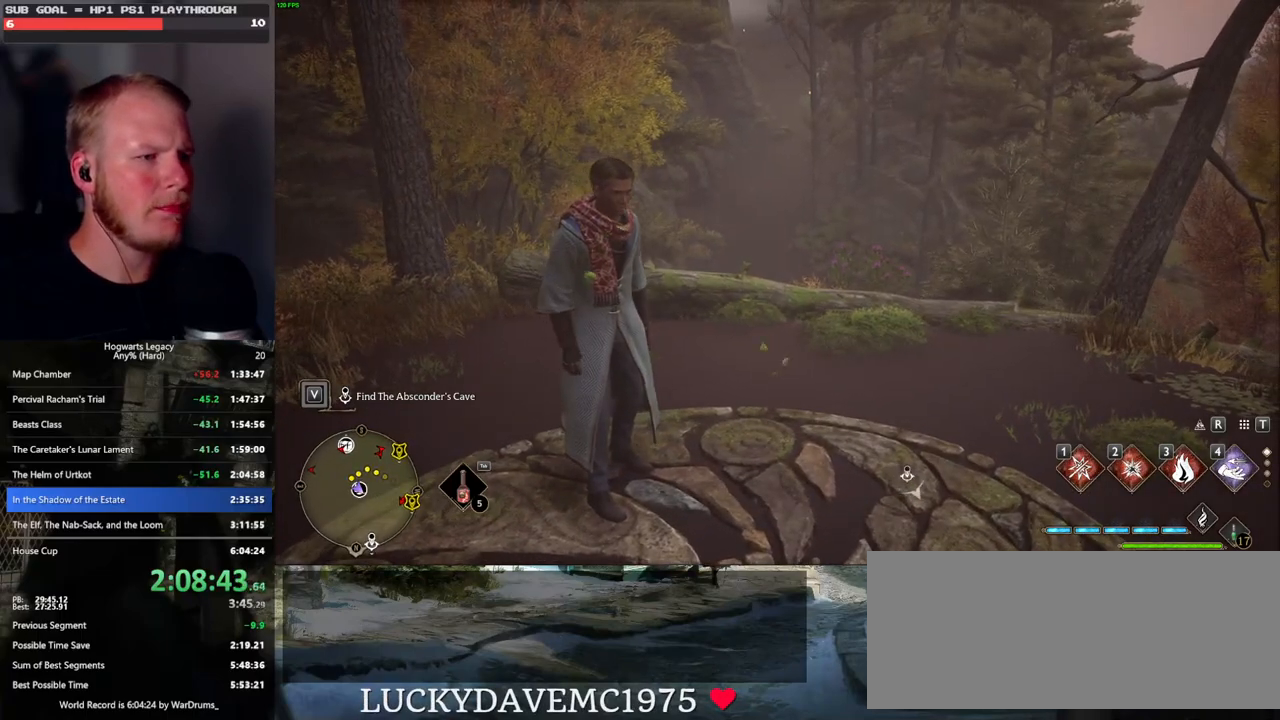
{"keys": ["w"], "mouse": [], "events": []}
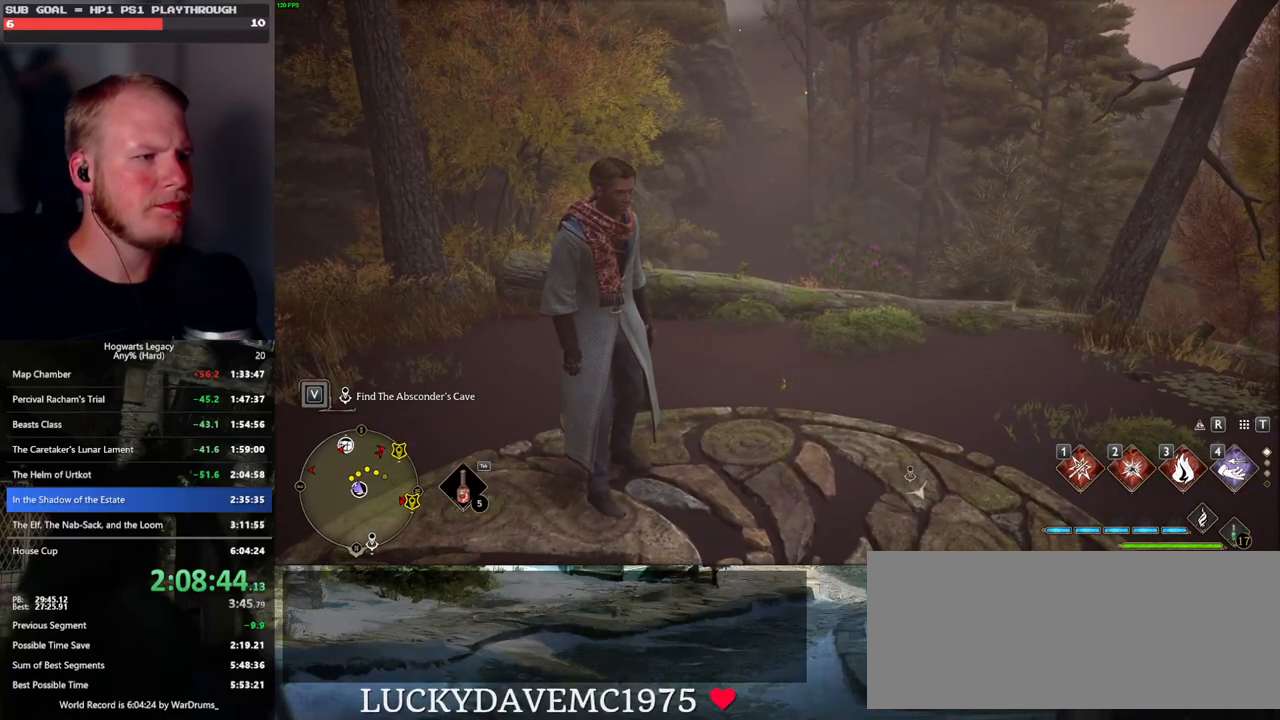
{"keys": ["w"], "mouse": [], "events": []}
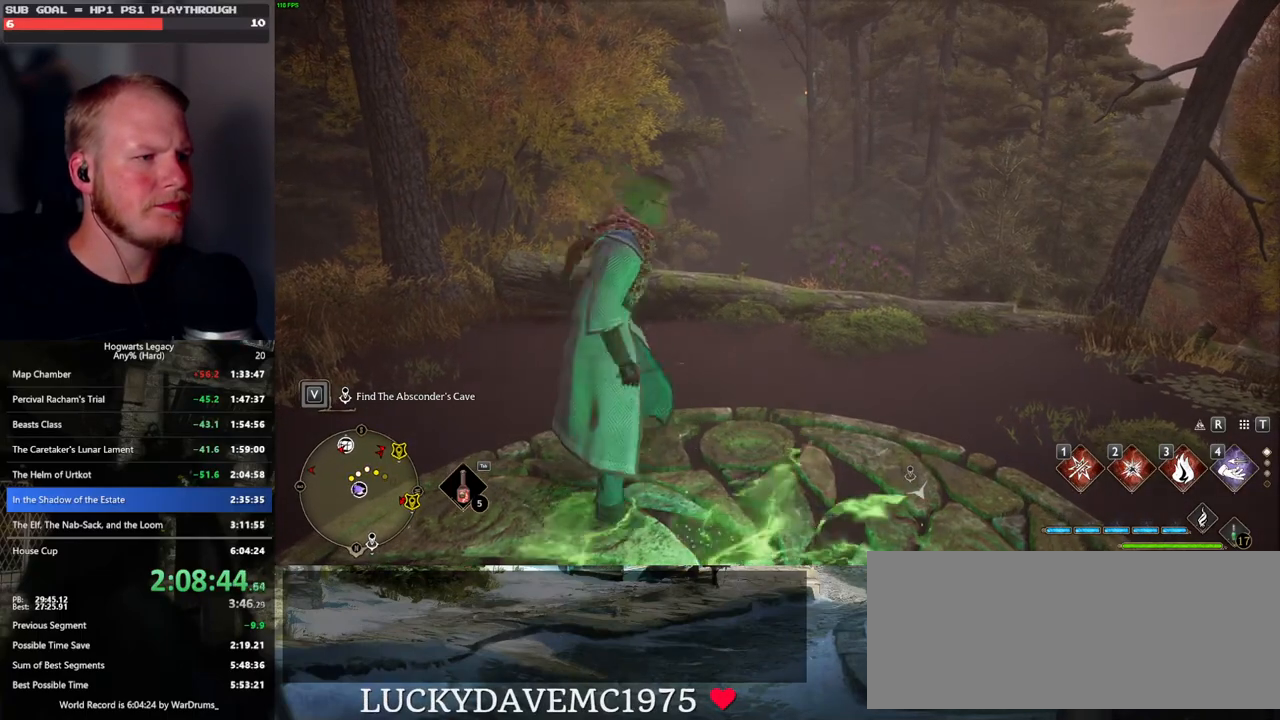
{"keys": ["tab"], "mouse": [], "events": [[50, "tab", "down"], [150, "w", "up"]]}
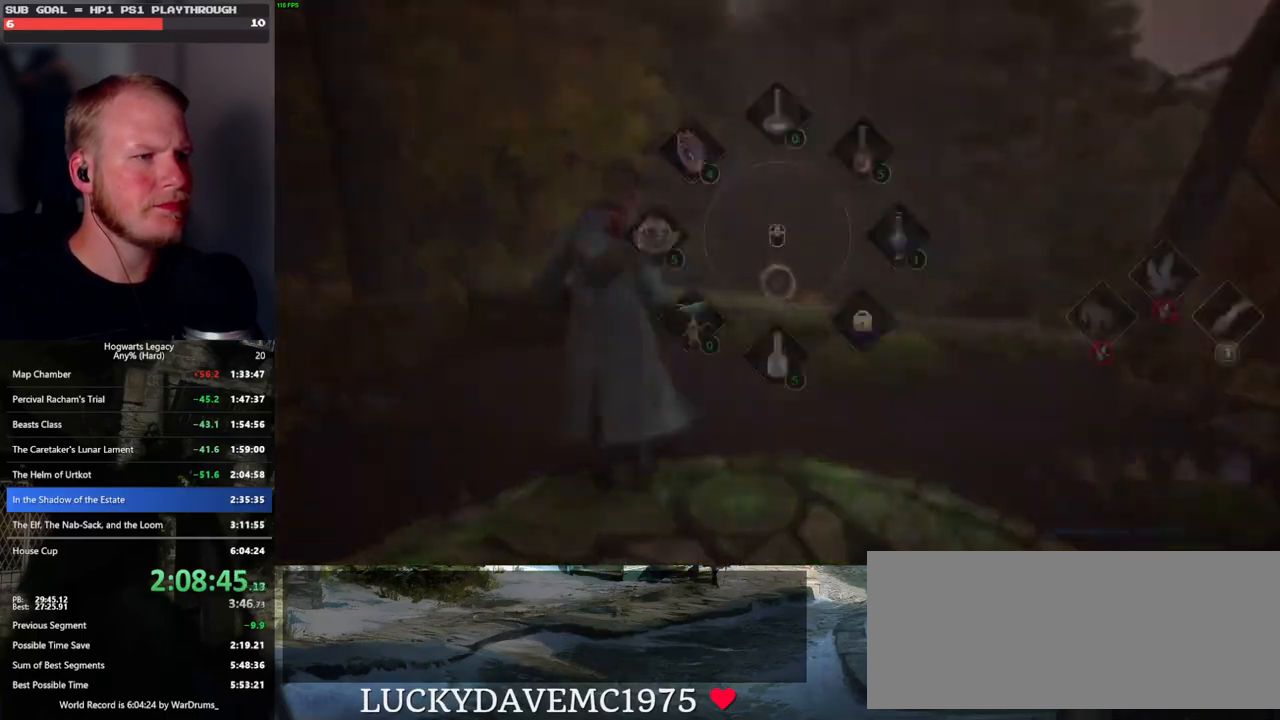
{"keys": ["w"], "mouse": [], "events": [[16, "3", "down"], [133, "3", "up"], [216, "tab", "up"], [333, "w", "down"]]}